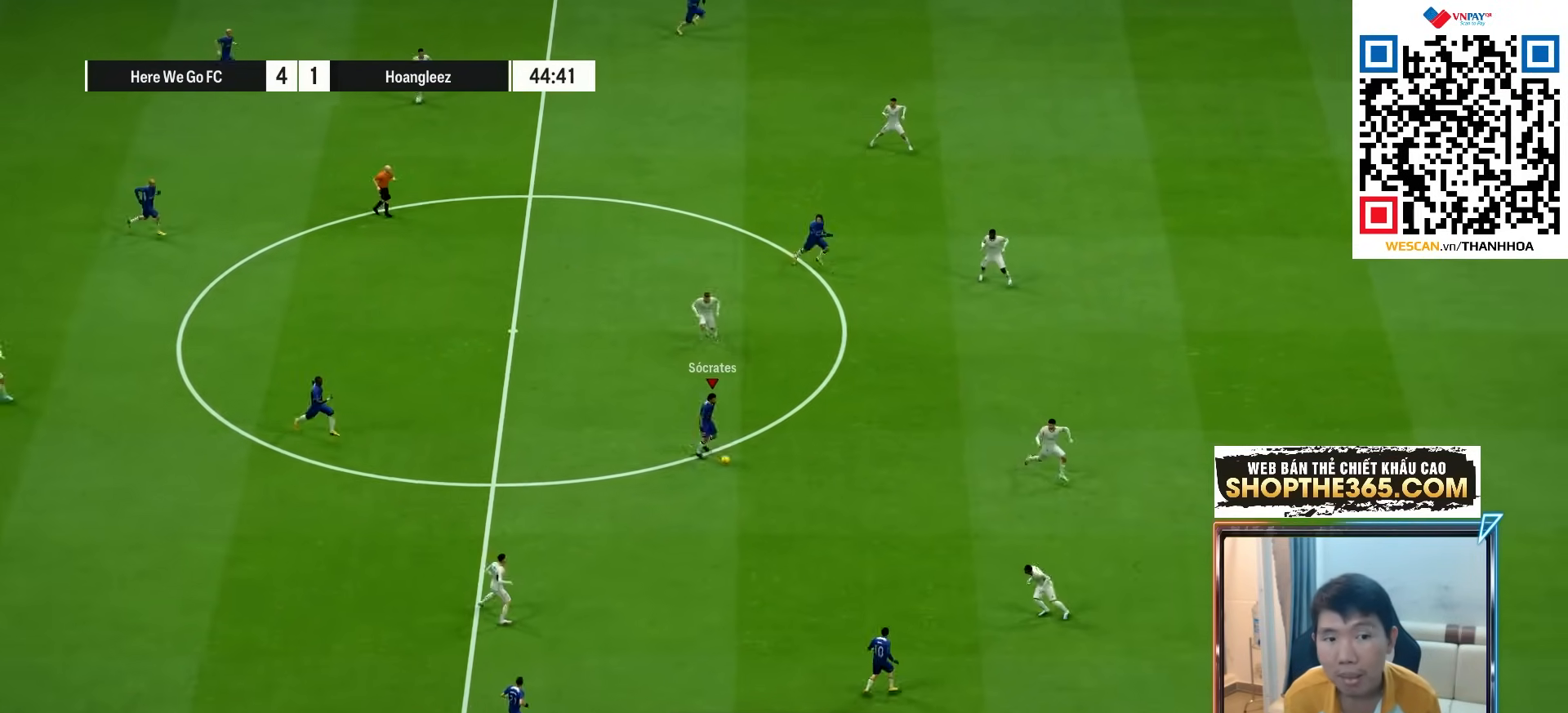
Gameplay with a controller (PlayStation layout); each line is a JSON object with the inputs held at the frame after it (dt_ms = milliseconds from this image to that frame). "events" lists button and stick changes between this image and that frame as [ms after this image, input, new state], when the widget could be followed in between. Not read: L3 other_buttons.
{"dt_ms": 500, "buttons": [], "left_stick": "right", "right_stick": "center", "events": [[183, "left_stick", "right"]]}
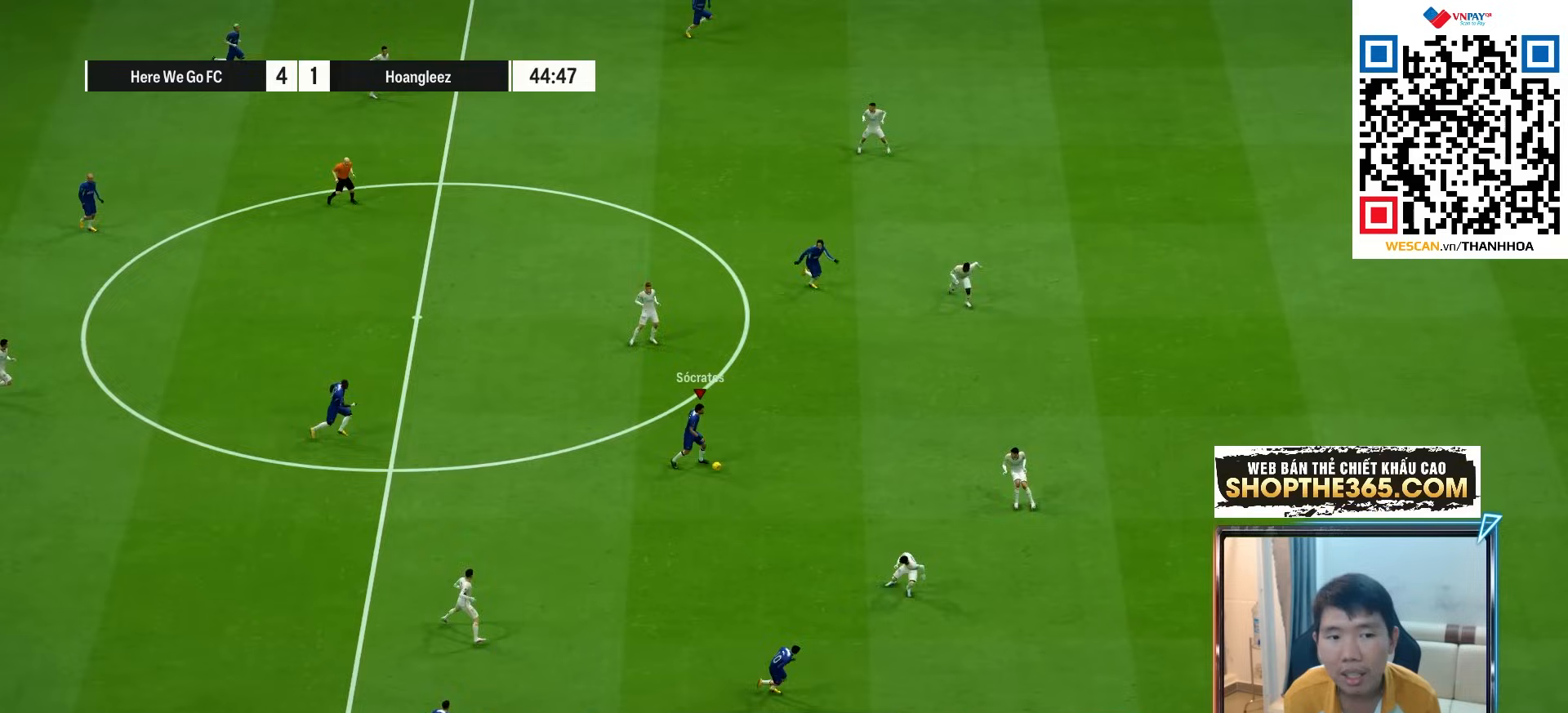
{"dt_ms": 500, "buttons": [], "left_stick": "up-right", "right_stick": "center", "events": [[217, "left_stick", "up-right"]]}
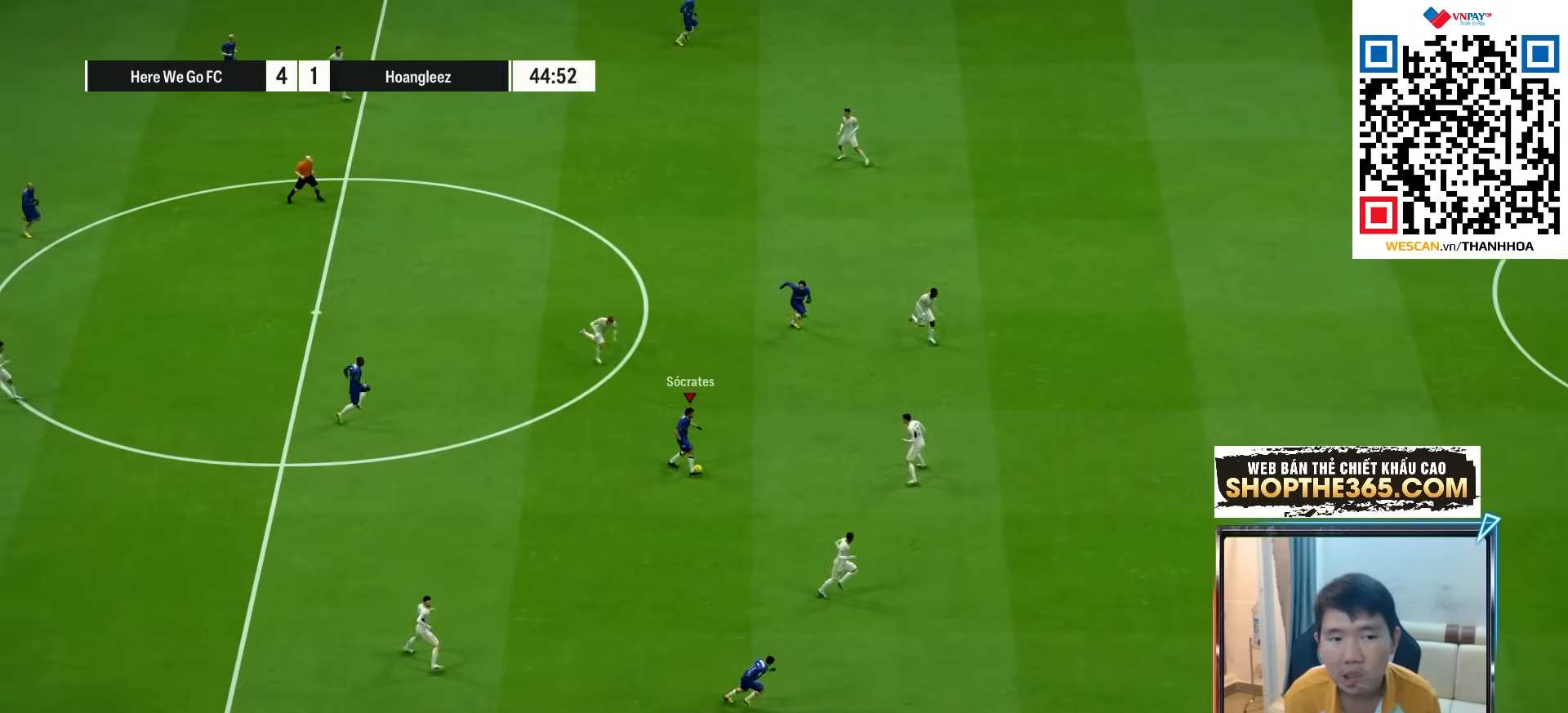
{"dt_ms": 500, "buttons": ["L2"], "left_stick": "up-left", "right_stick": "center", "events": [[17, "CROSS", "down"], [133, "CROSS", "up"], [167, "left_stick", "up"], [433, "left_stick", "up-left"], [450, "L2", "down"]]}
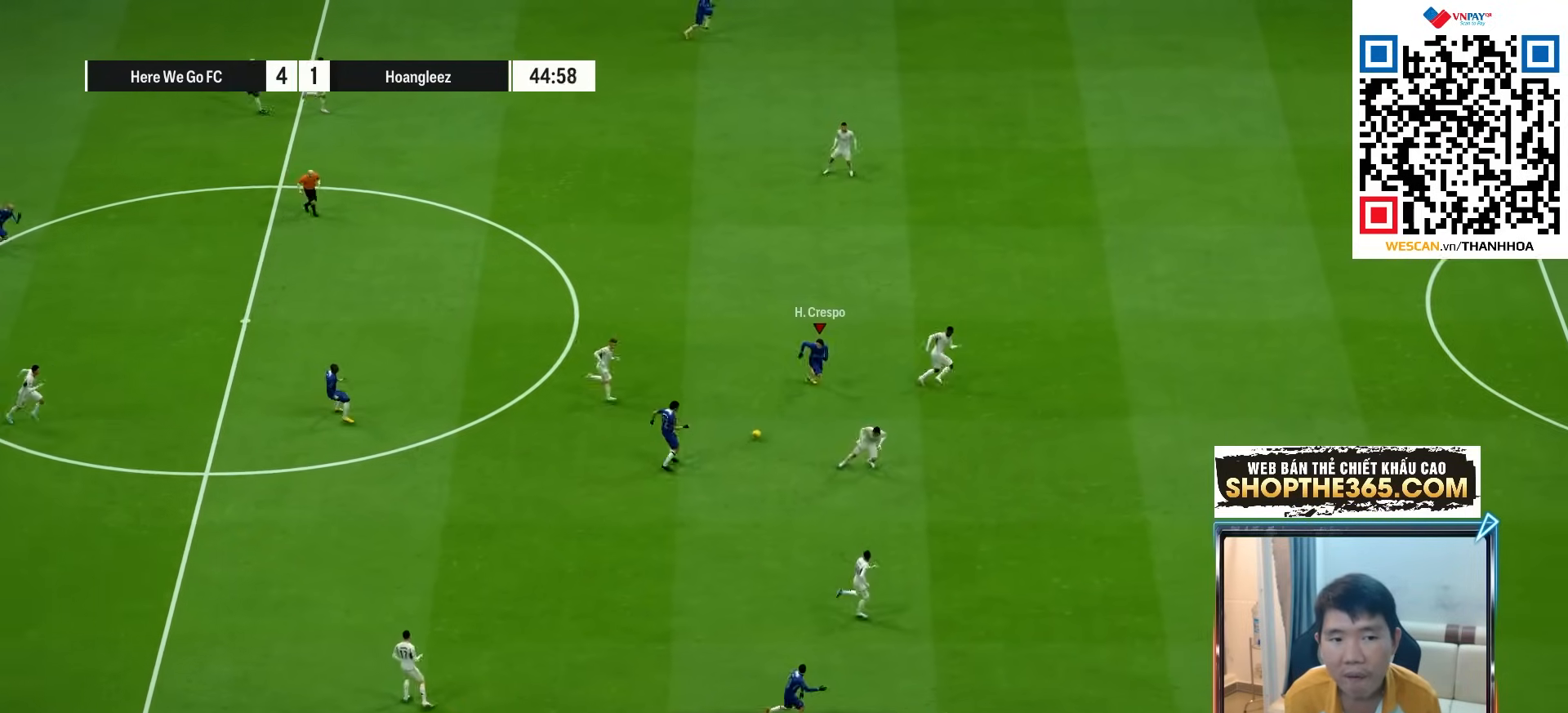
{"dt_ms": 500, "buttons": [], "left_stick": "down", "right_stick": "center", "events": [[17, "left_stick", "left"], [233, "left_stick", "up"], [283, "left_stick", "right"], [300, "L2", "up"], [350, "left_stick", "down"]]}
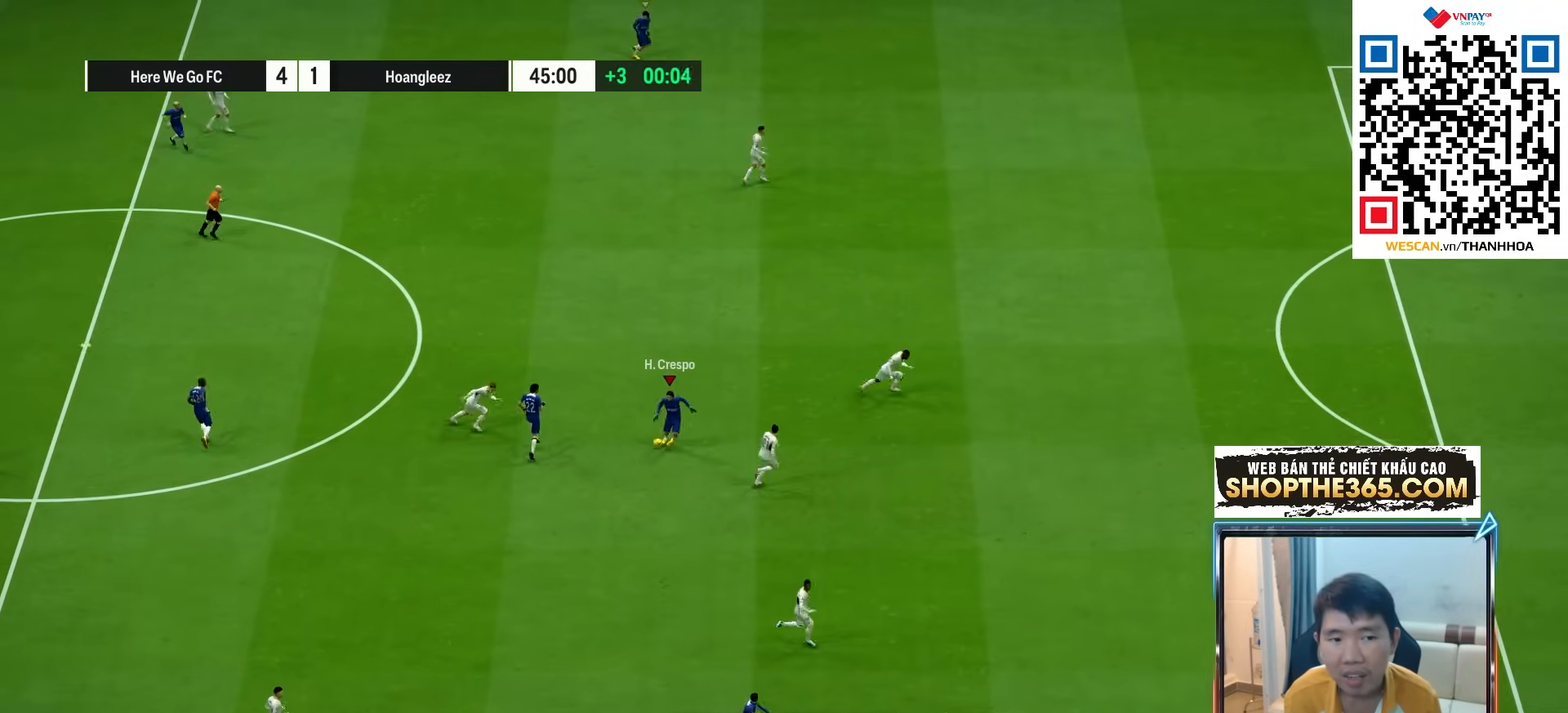
{"dt_ms": 500, "buttons": [], "left_stick": "right", "right_stick": "center", "events": [[300, "left_stick", "down-right"], [483, "left_stick", "right"]]}
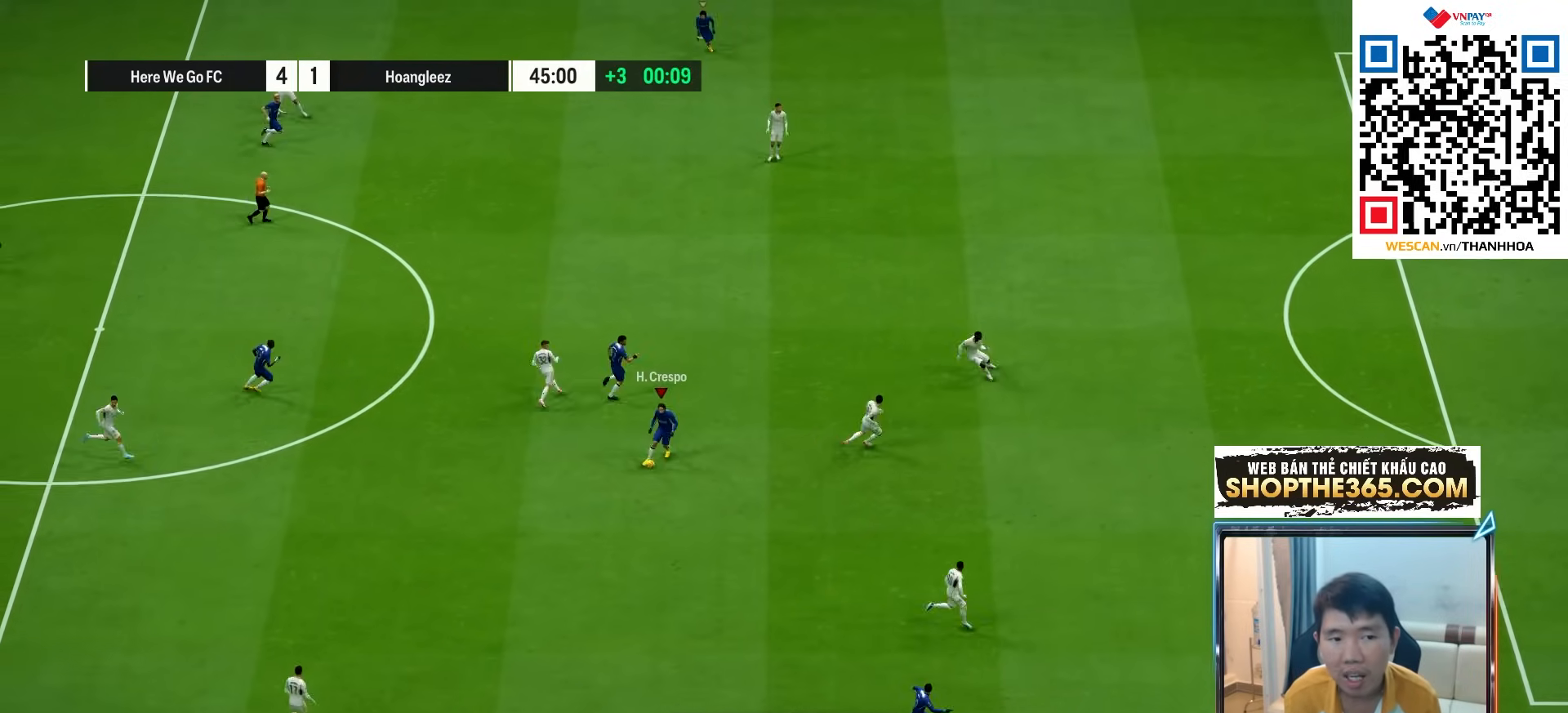
{"dt_ms": 500, "buttons": [], "left_stick": "up-right", "right_stick": "center", "events": [[417, "left_stick", "up-right"]]}
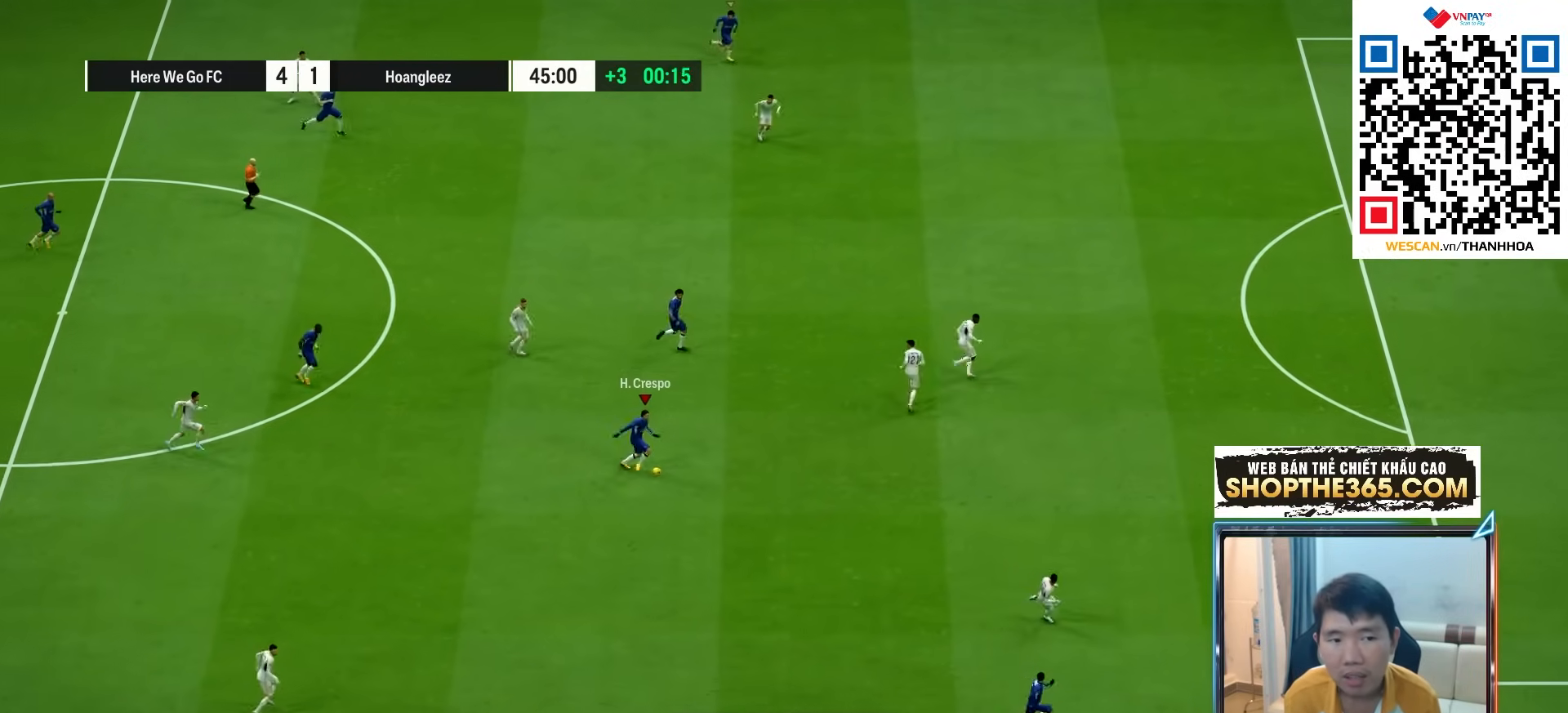
{"dt_ms": 1000, "buttons": [], "left_stick": "right", "right_stick": "center"}
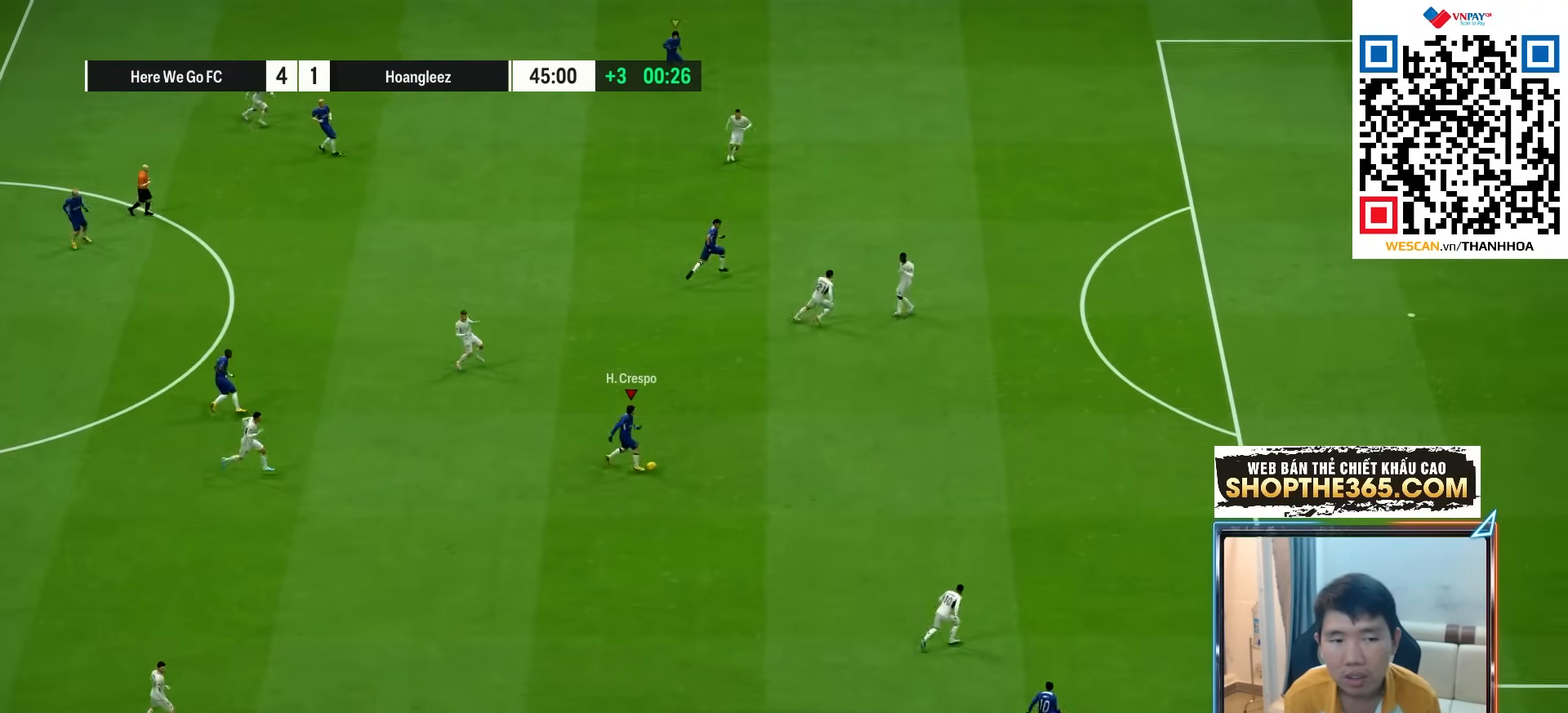
{"dt_ms": 1000, "buttons": [], "left_stick": "down-right", "right_stick": "center"}
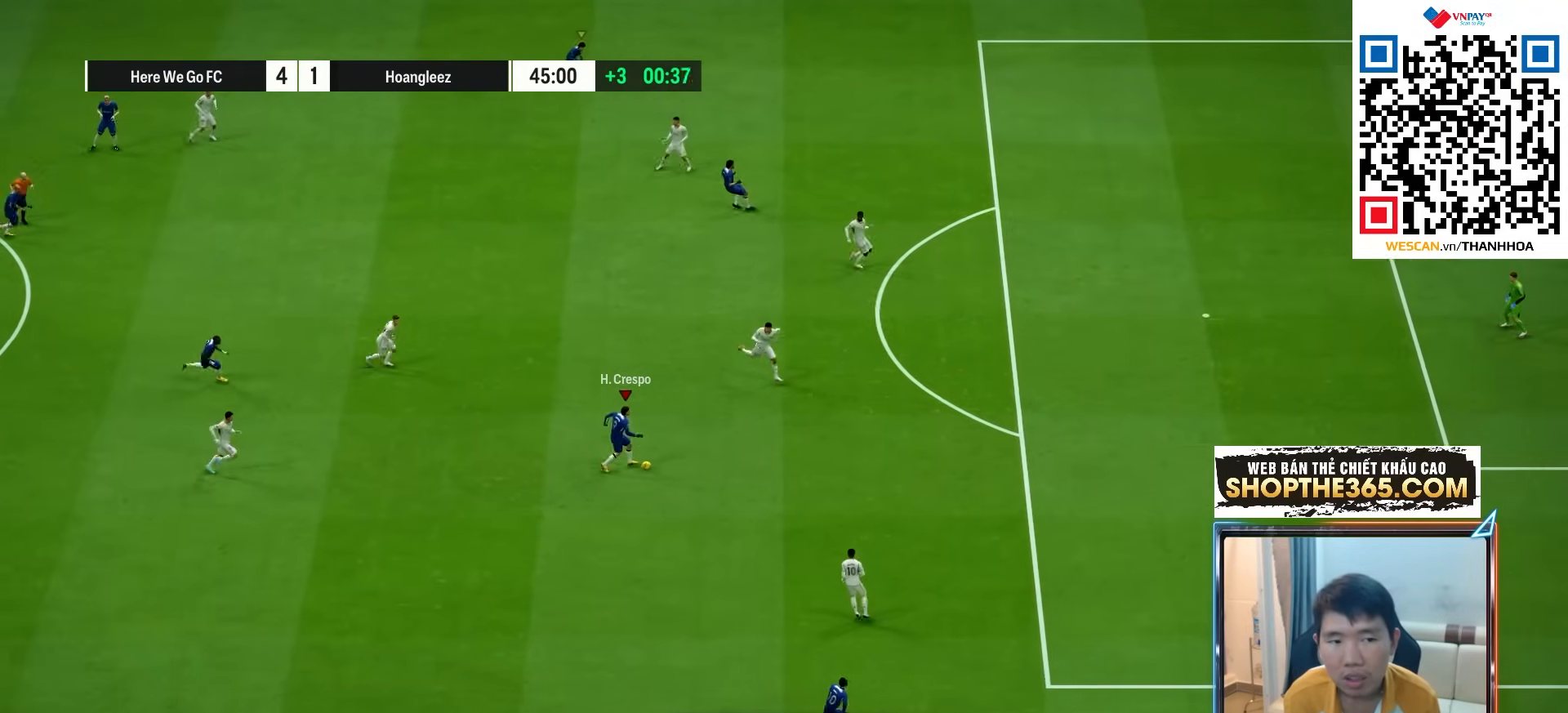
{"dt_ms": 500, "buttons": [], "left_stick": "down-right", "right_stick": "center", "events": []}
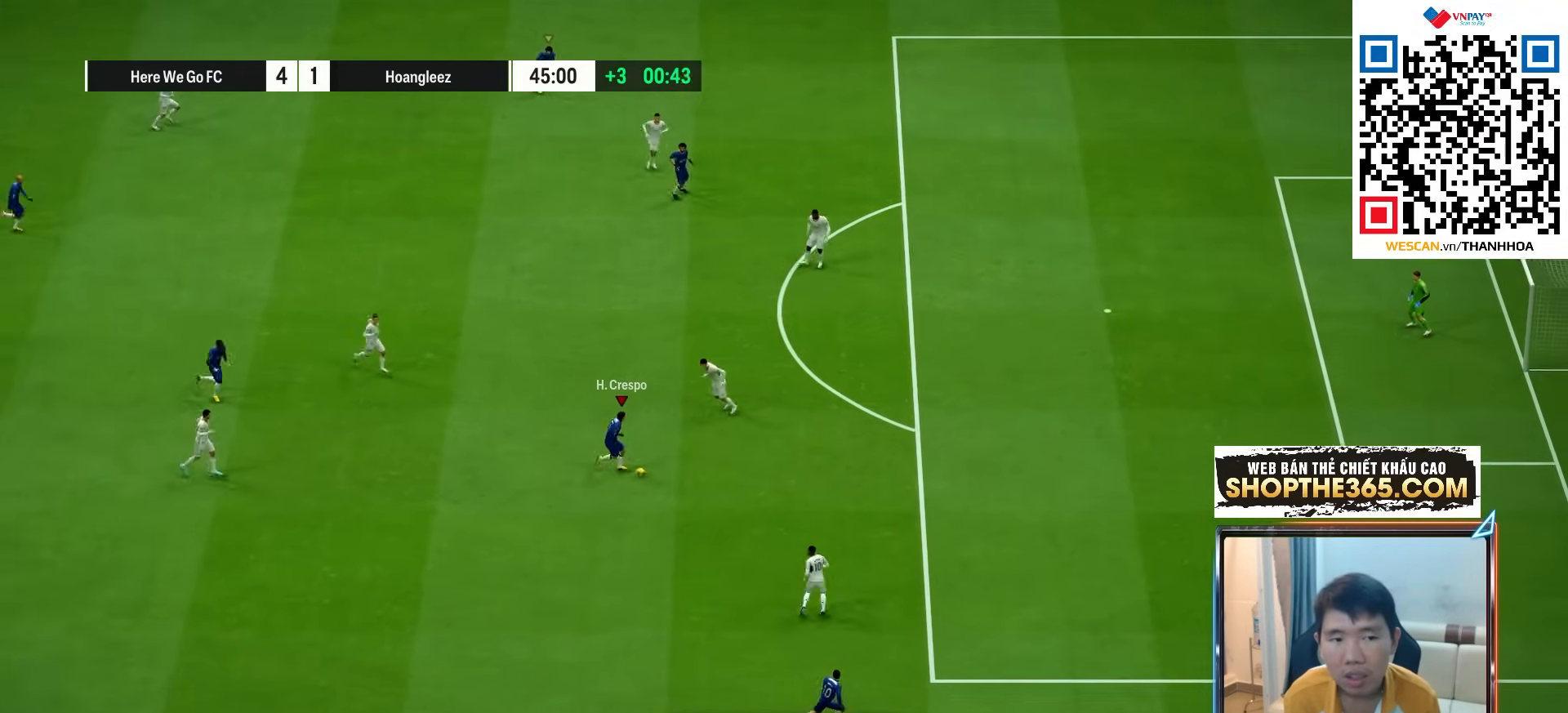
{"dt_ms": 500, "buttons": [], "left_stick": "right", "right_stick": "center", "events": [[200, "left_stick", "right"]]}
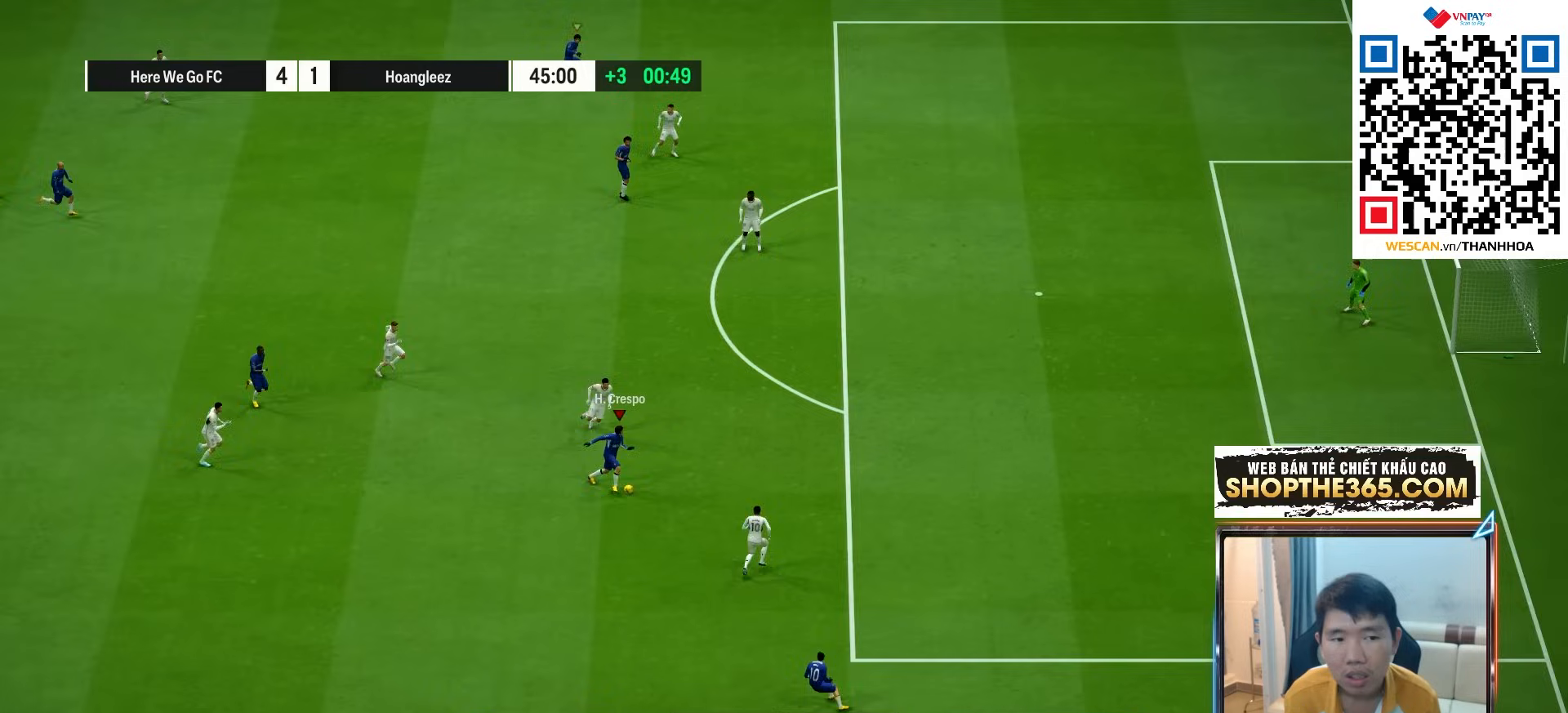
{"dt_ms": 500, "buttons": [], "left_stick": "up-right", "right_stick": "center", "events": [[400, "left_stick", "up-right"]]}
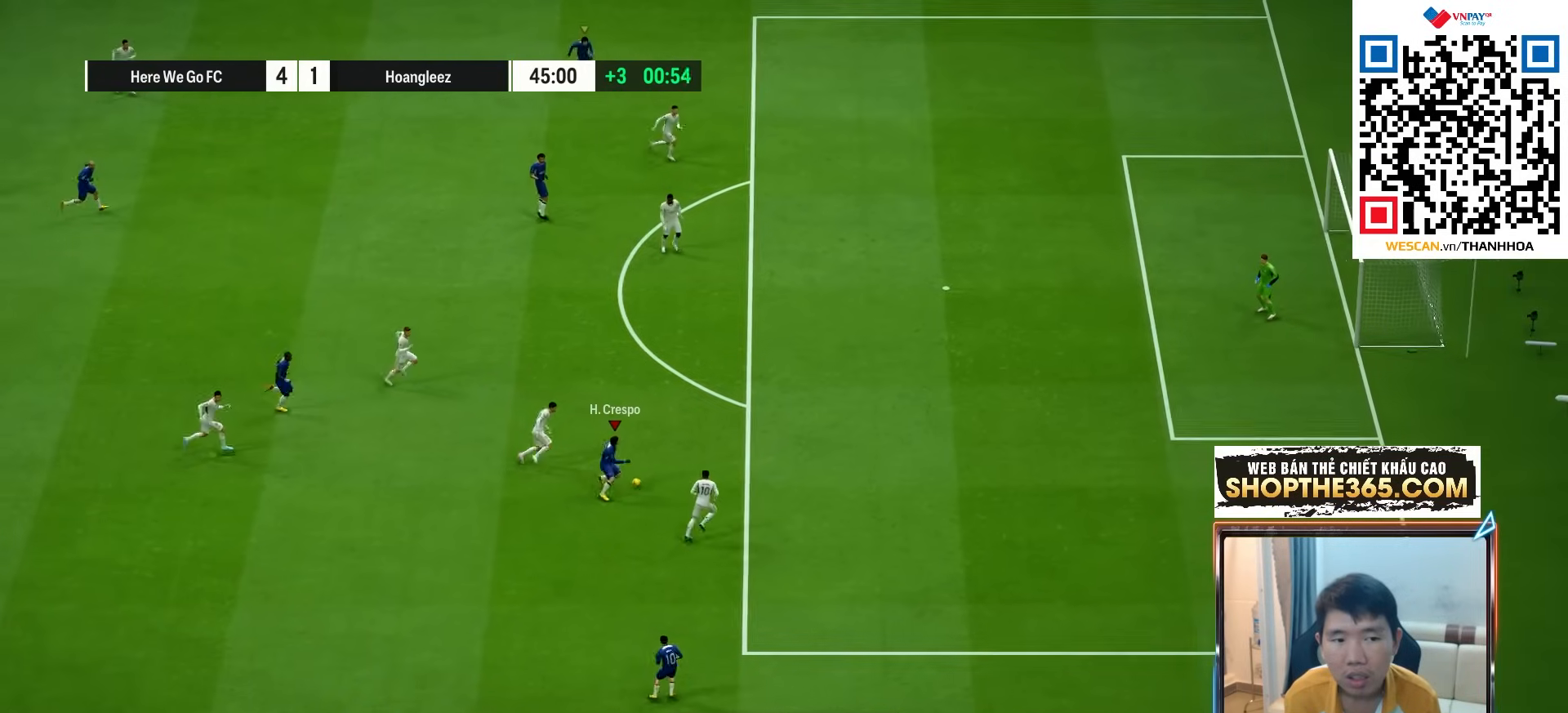
{"dt_ms": 500, "buttons": [], "left_stick": "down", "right_stick": "center", "events": [[100, "left_stick", "center"], [150, "left_stick", "down-left"], [333, "left_stick", "down"]]}
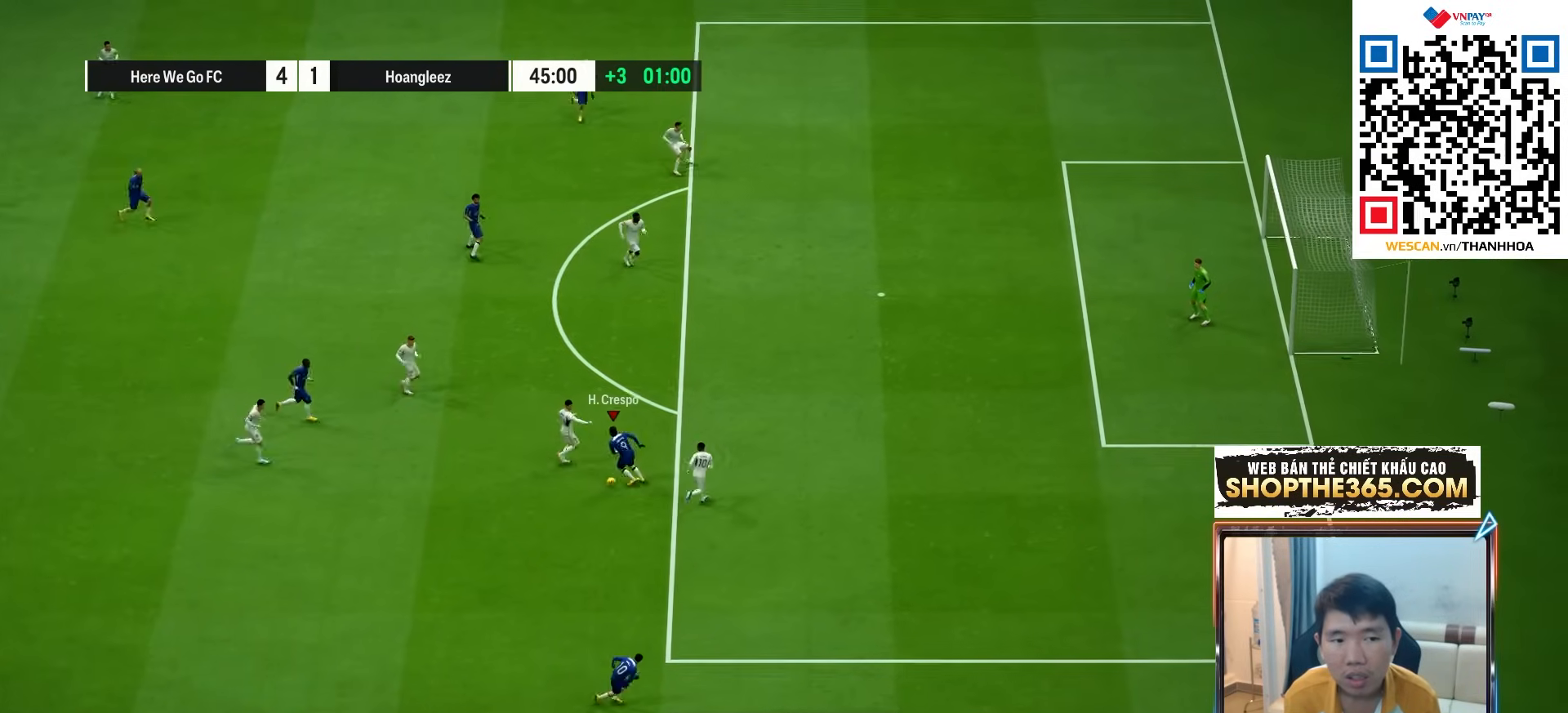
{"dt_ms": 500, "buttons": ["CROSS"], "left_stick": "down", "right_stick": "center", "events": [[483, "CROSS", "down"]]}
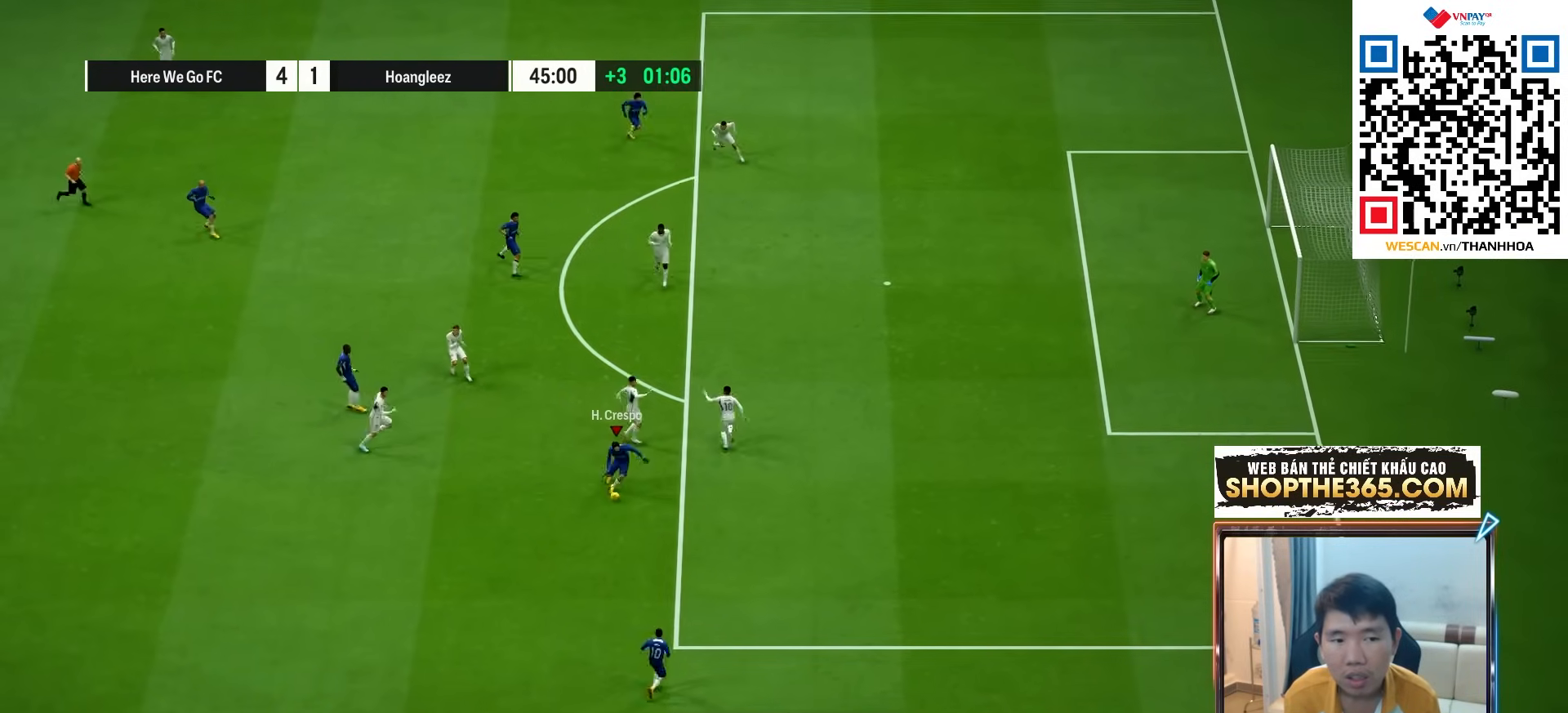
{"dt_ms": 500, "buttons": [], "left_stick": "down-right", "right_stick": "center", "events": [[33, "CROSS", "up"], [200, "left_stick", "center"], [367, "left_stick", "down-right"]]}